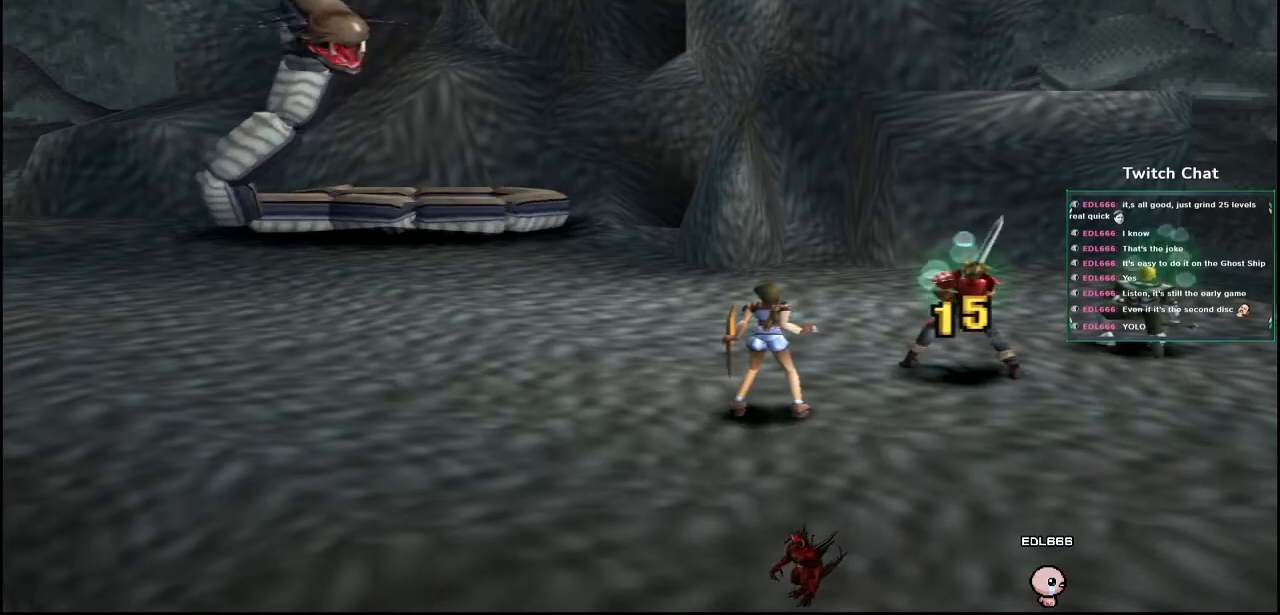
Gameplay with a controller (PlayStation layout); each line is a JSON object with the inputs held at the frame after it. "events" lists button and stick changes between this image and that frame as [ms after this image, input, new state], when the widget could be followed in between.
{"buttons": [], "left_stick": "center", "right_stick": "center", "events": []}
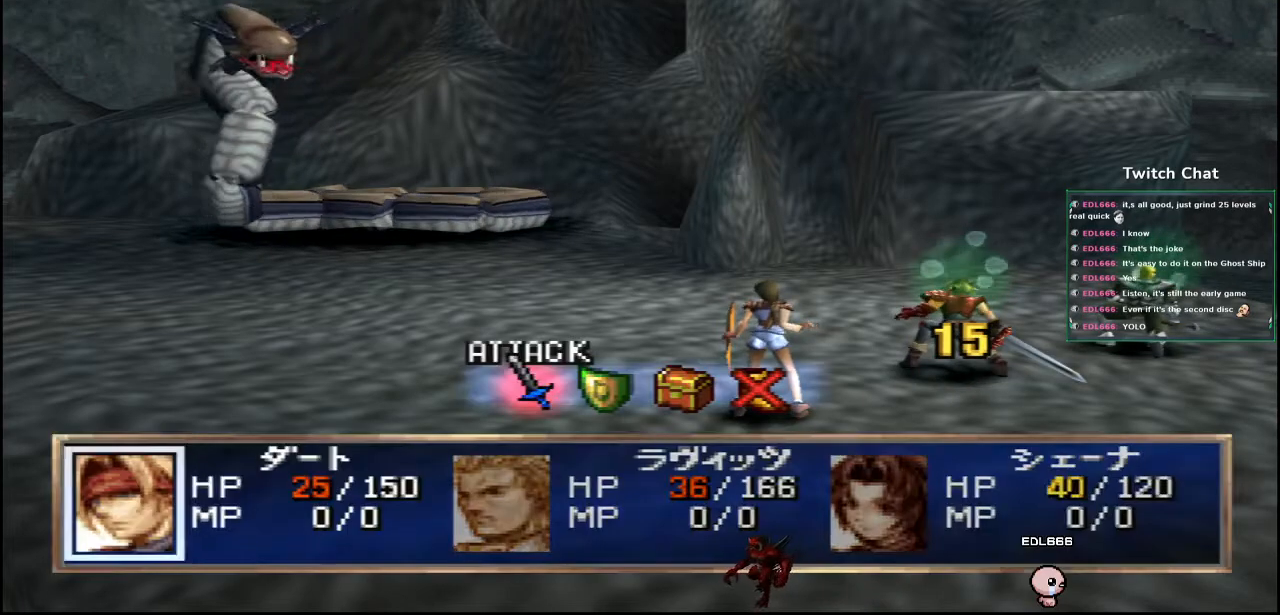
{"buttons": [], "left_stick": "center", "right_stick": "center", "events": [[367, "CIRCLE", "down"], [483, "CIRCLE", "up"]]}
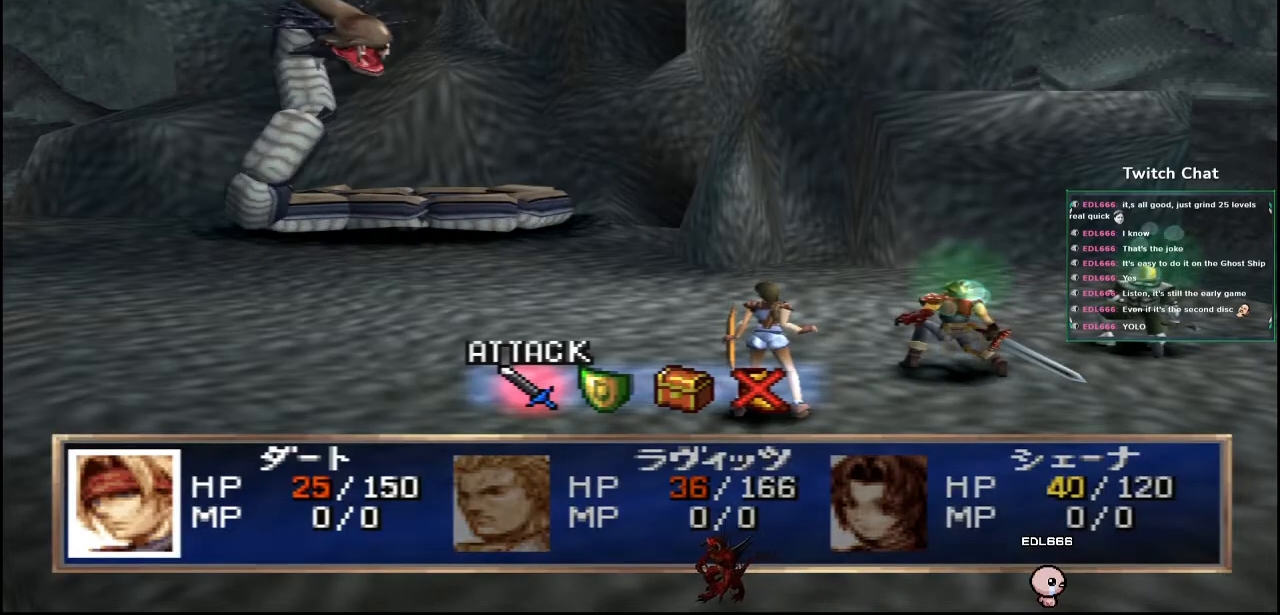
{"buttons": [], "left_stick": "center", "right_stick": "center", "events": [[167, "CIRCLE", "down"], [267, "CIRCLE", "up"]]}
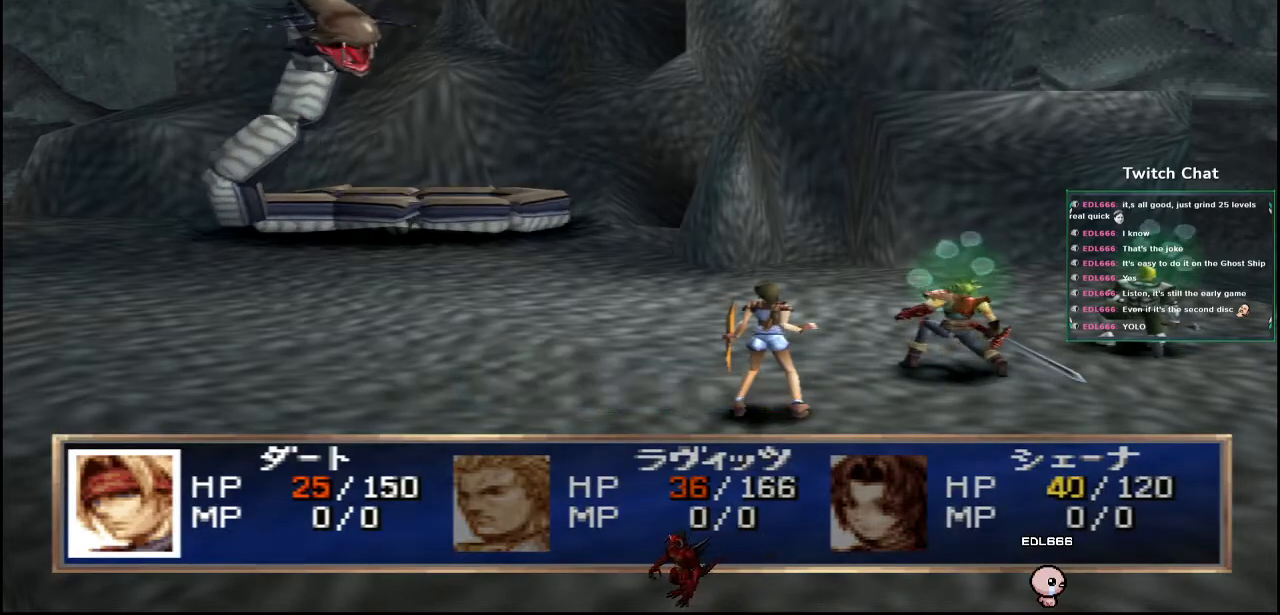
{"buttons": [], "left_stick": "center", "right_stick": "center", "events": []}
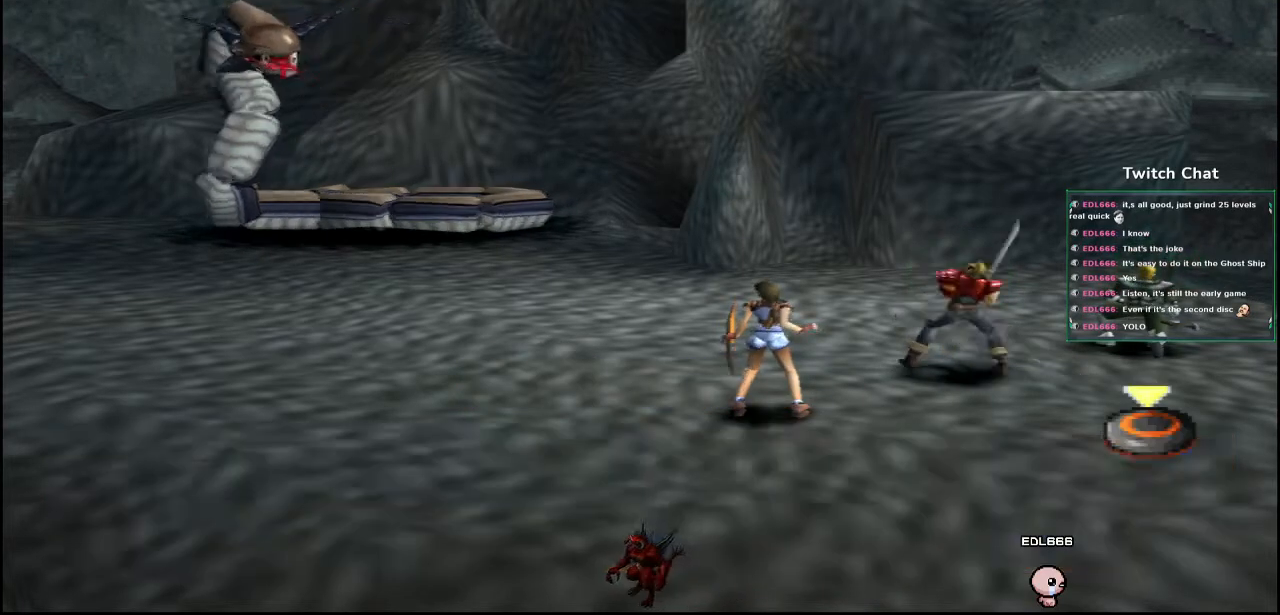
{"buttons": [], "left_stick": "center", "right_stick": "right", "events": [[200, "right_stick", "right"]]}
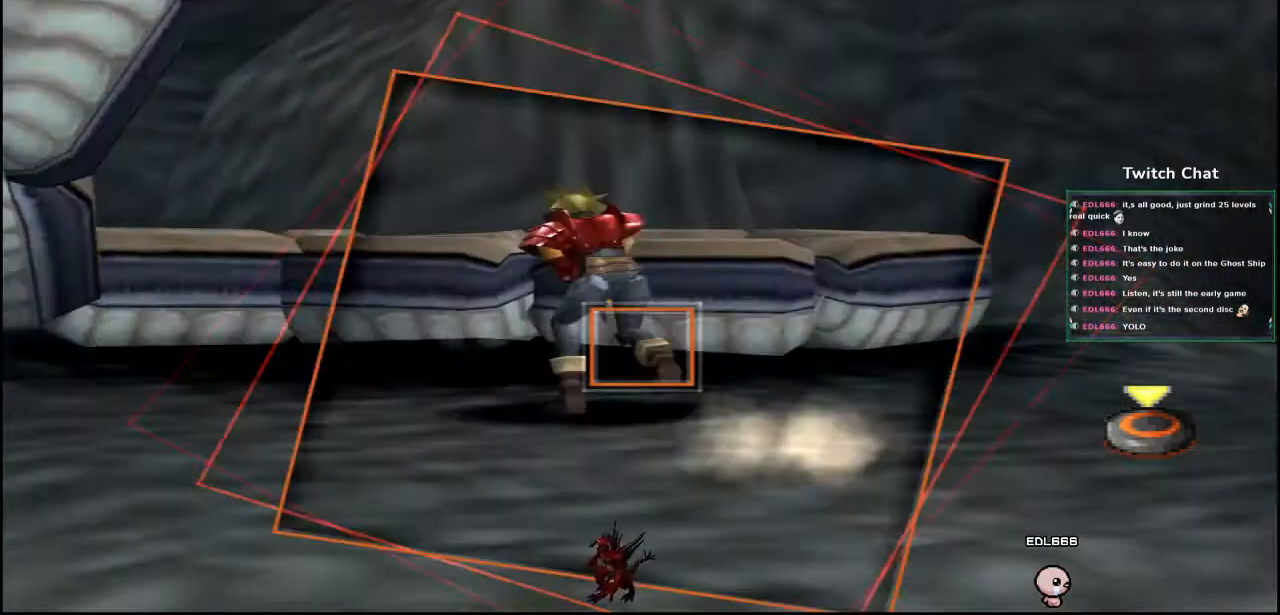
{"buttons": ["CIRCLE"], "left_stick": "center", "right_stick": "right", "events": [[367, "CIRCLE", "down"]]}
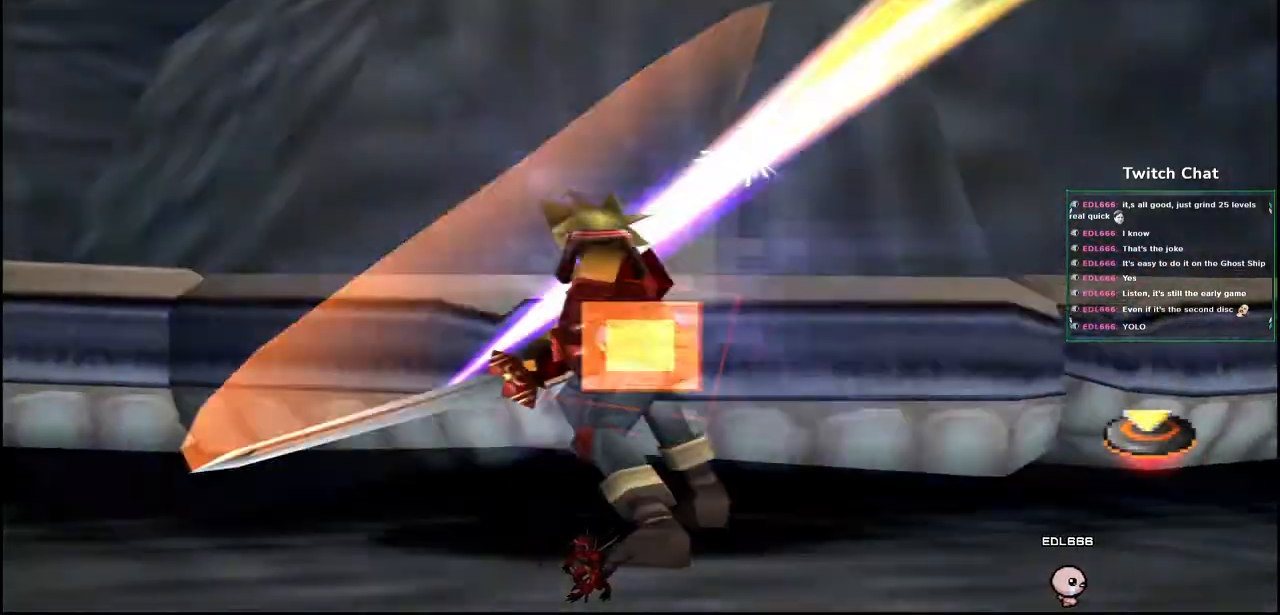
{"buttons": ["CIRCLE"], "left_stick": "center", "right_stick": "right", "events": []}
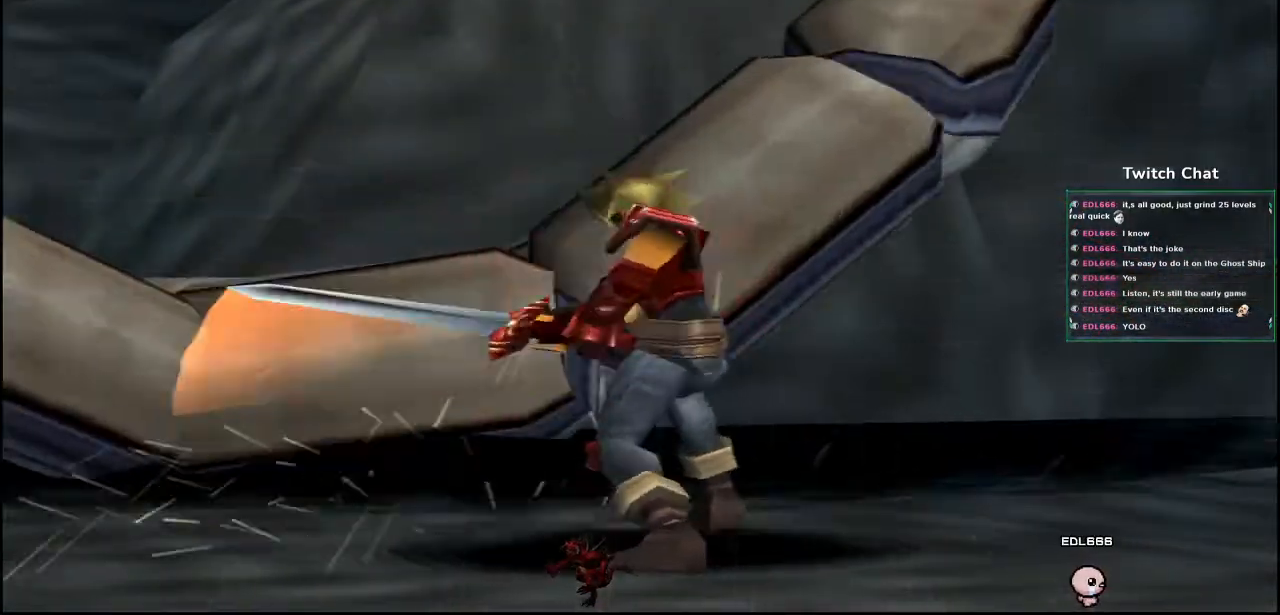
{"buttons": [], "left_stick": "center", "right_stick": "center", "events": [[50, "CIRCLE", "up"], [350, "right_stick", "center"]]}
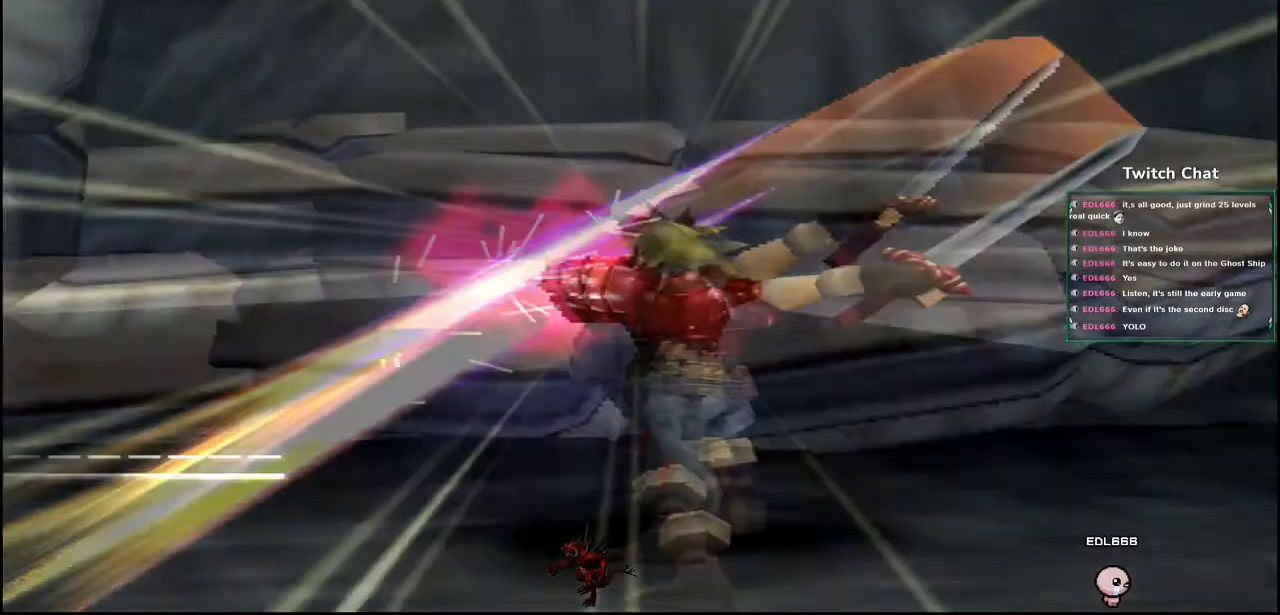
{"buttons": [], "left_stick": "center", "right_stick": "center", "events": []}
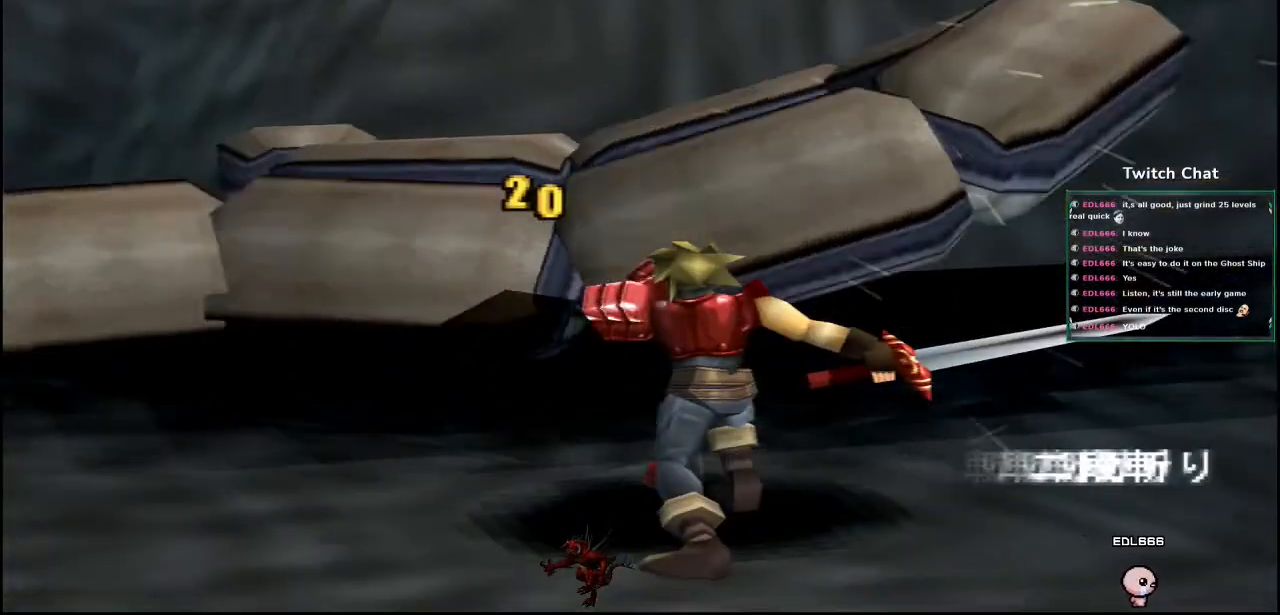
{"buttons": [], "left_stick": "center", "right_stick": "center", "events": []}
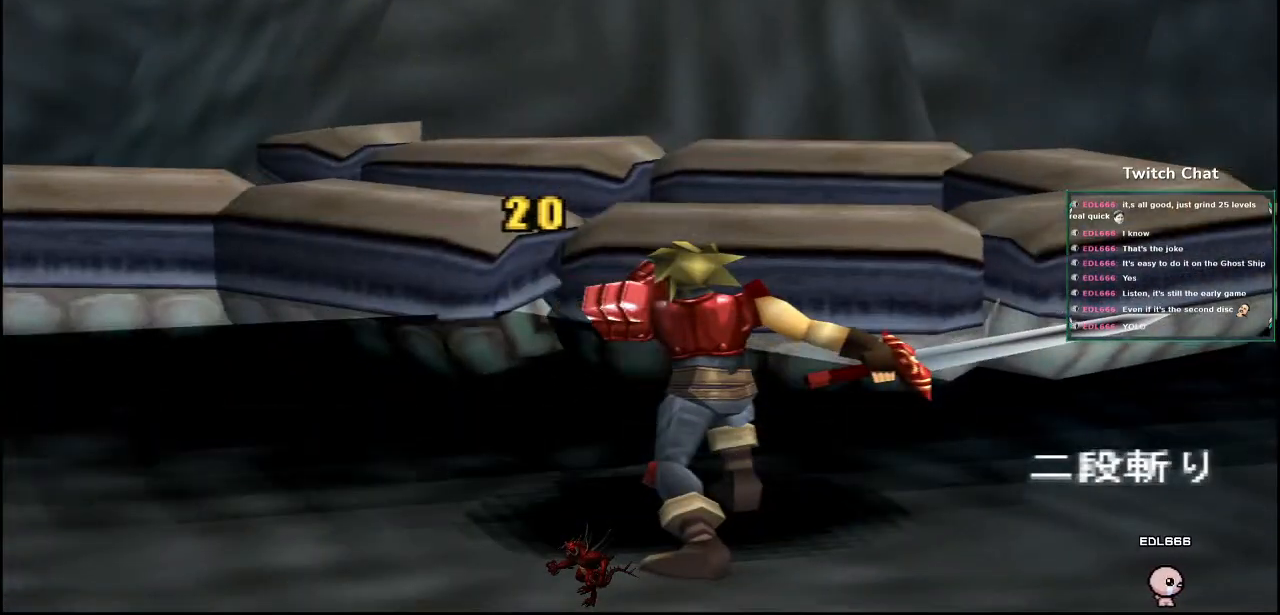
{"buttons": [], "left_stick": "center", "right_stick": "center", "events": []}
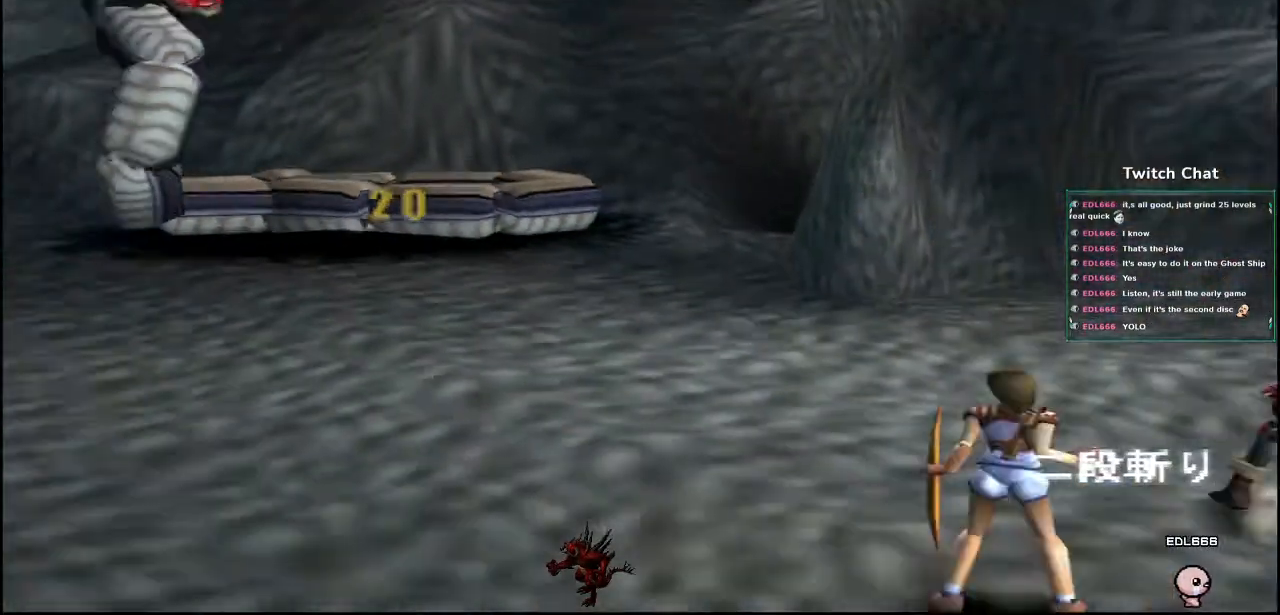
{"buttons": [], "left_stick": "center", "right_stick": "center", "events": []}
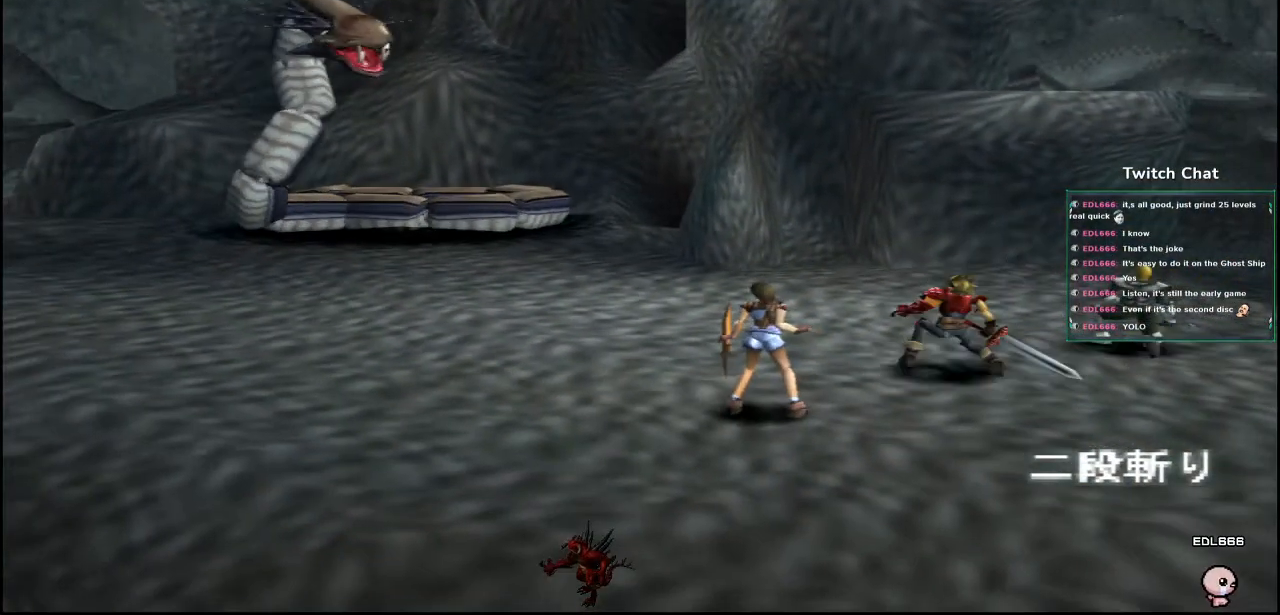
{"buttons": [], "left_stick": "center", "right_stick": "center", "events": []}
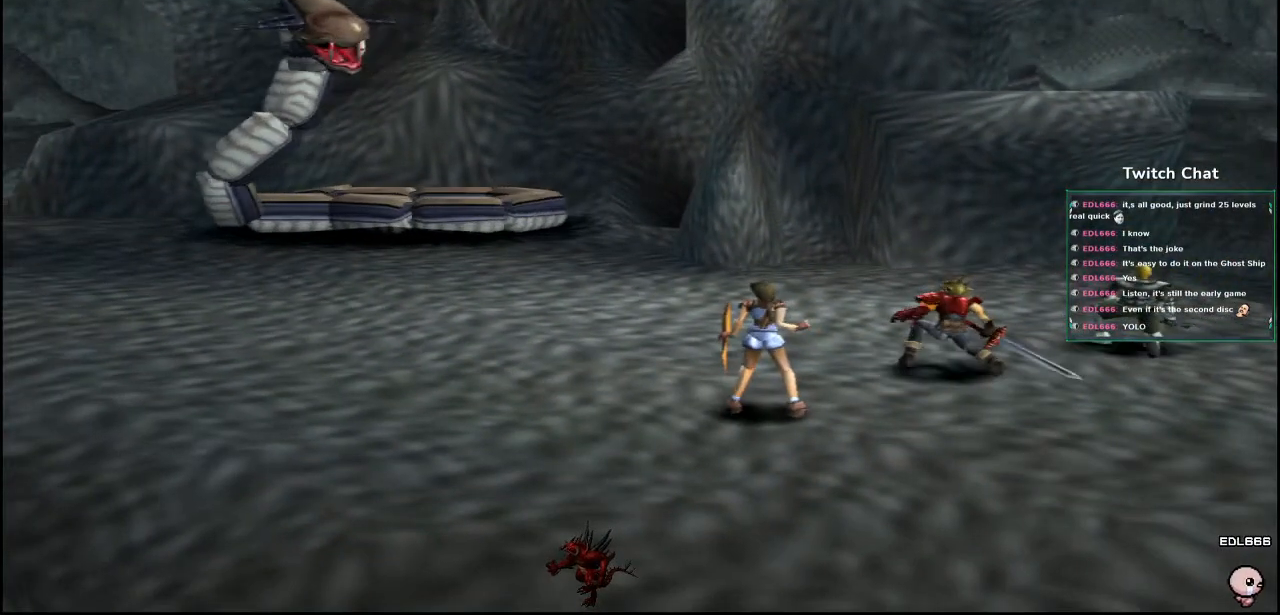
{"buttons": [], "left_stick": "center", "right_stick": "center", "events": []}
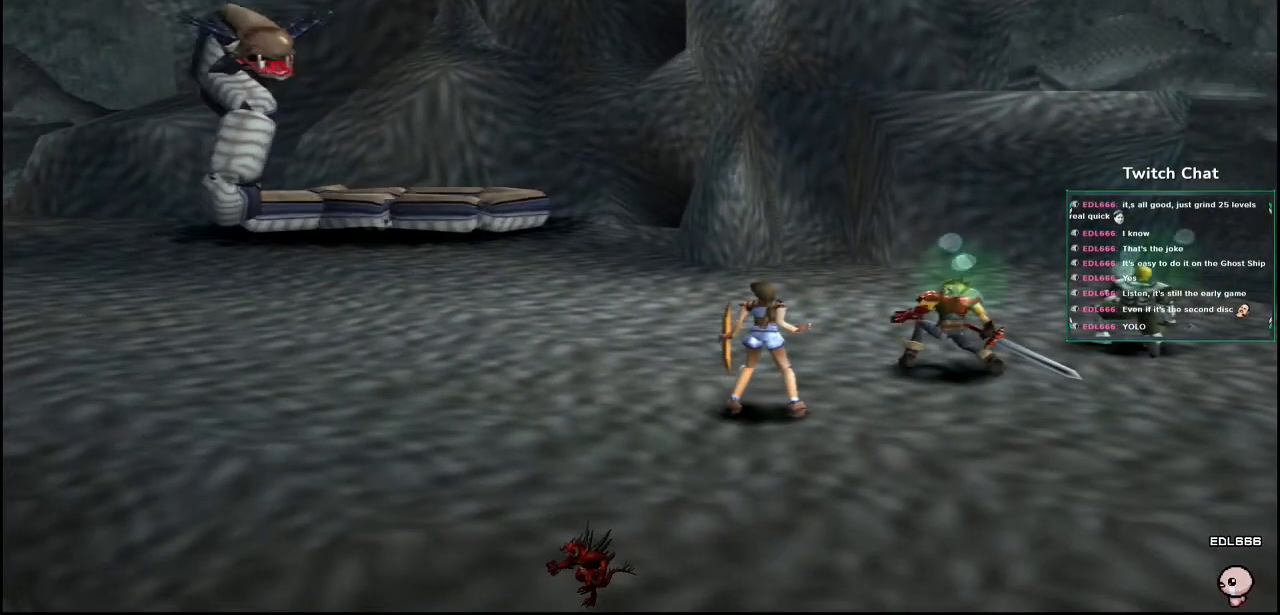
{"buttons": [], "left_stick": "center", "right_stick": "center", "events": []}
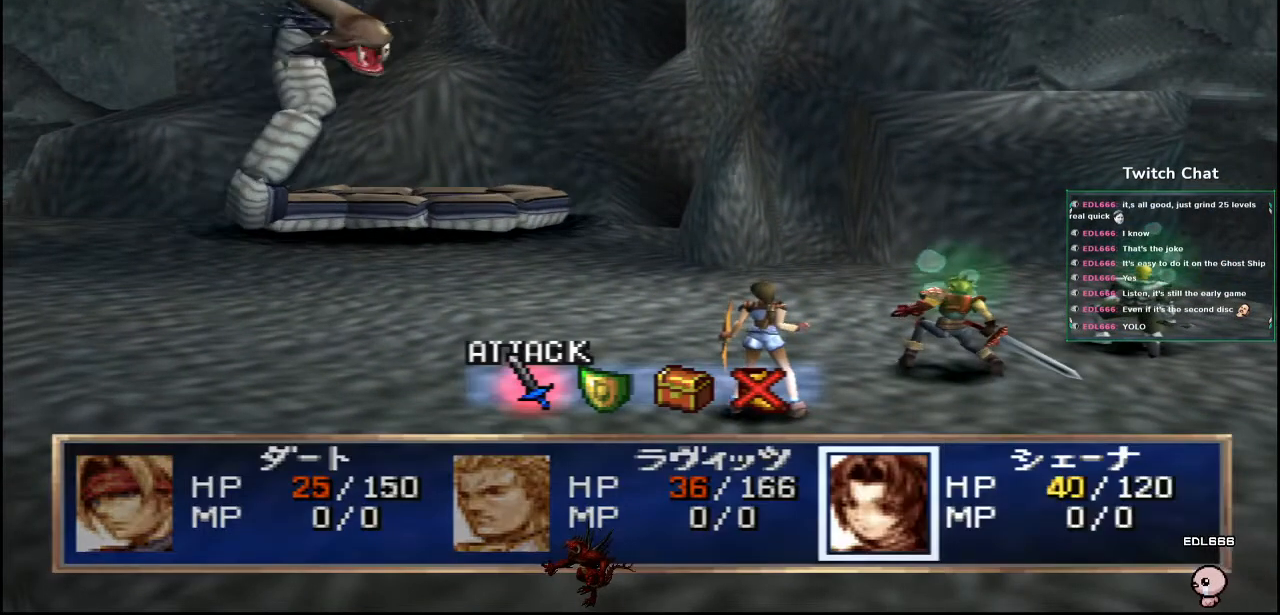
{"buttons": [], "left_stick": "center", "right_stick": "center", "events": [[233, "CIRCLE", "down"], [367, "CIRCLE", "up"]]}
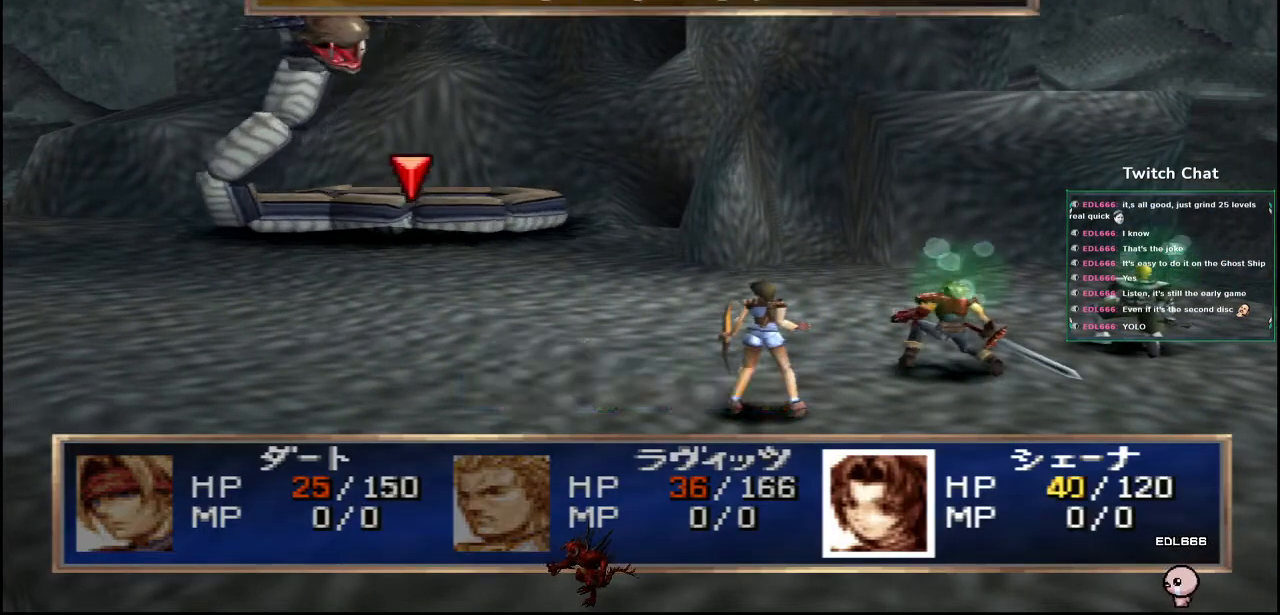
{"buttons": [], "left_stick": "center", "right_stick": "center", "events": [[33, "CIRCLE", "down"], [133, "CIRCLE", "up"]]}
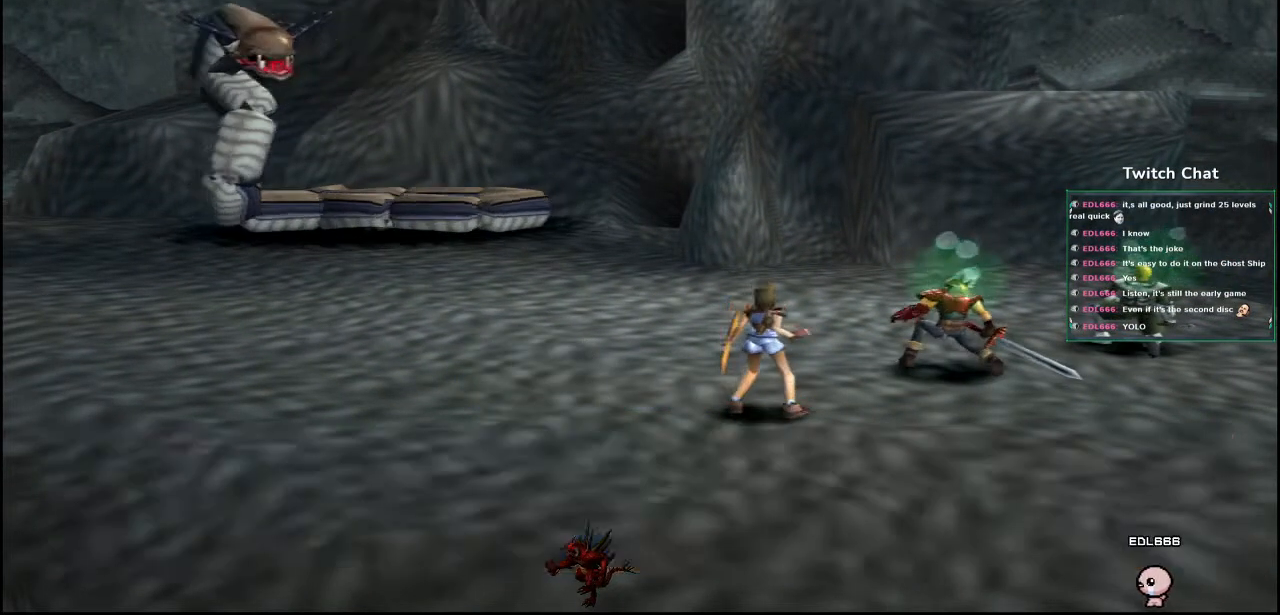
{"buttons": [], "left_stick": "center", "right_stick": "center", "events": []}
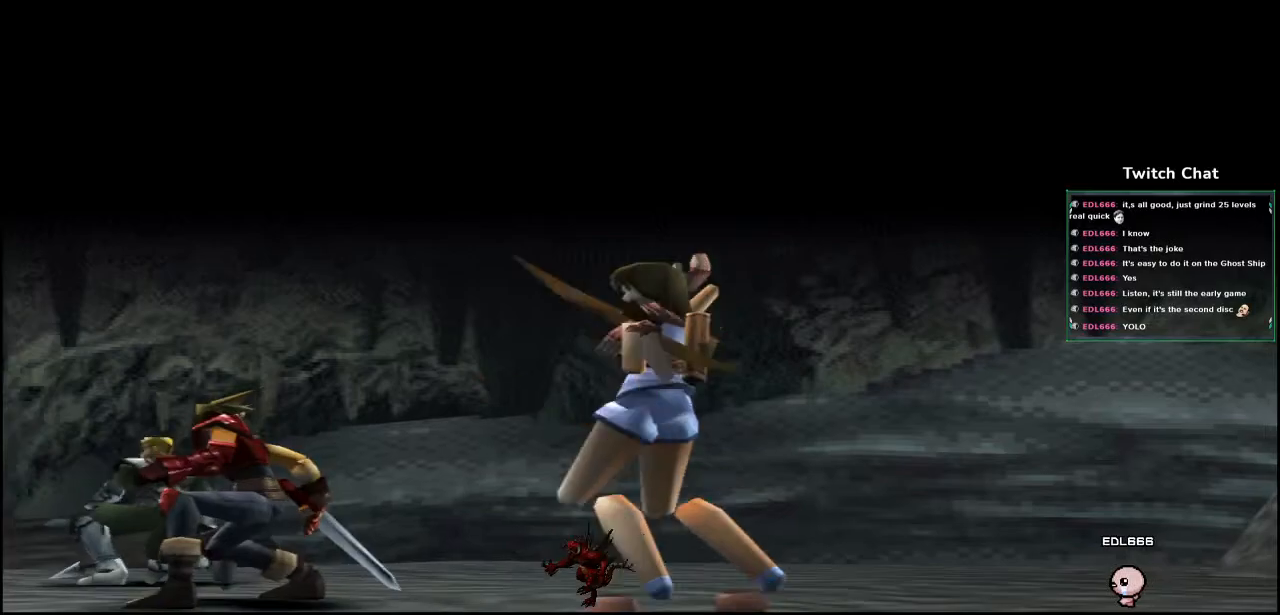
{"buttons": [], "left_stick": "center", "right_stick": "center", "events": []}
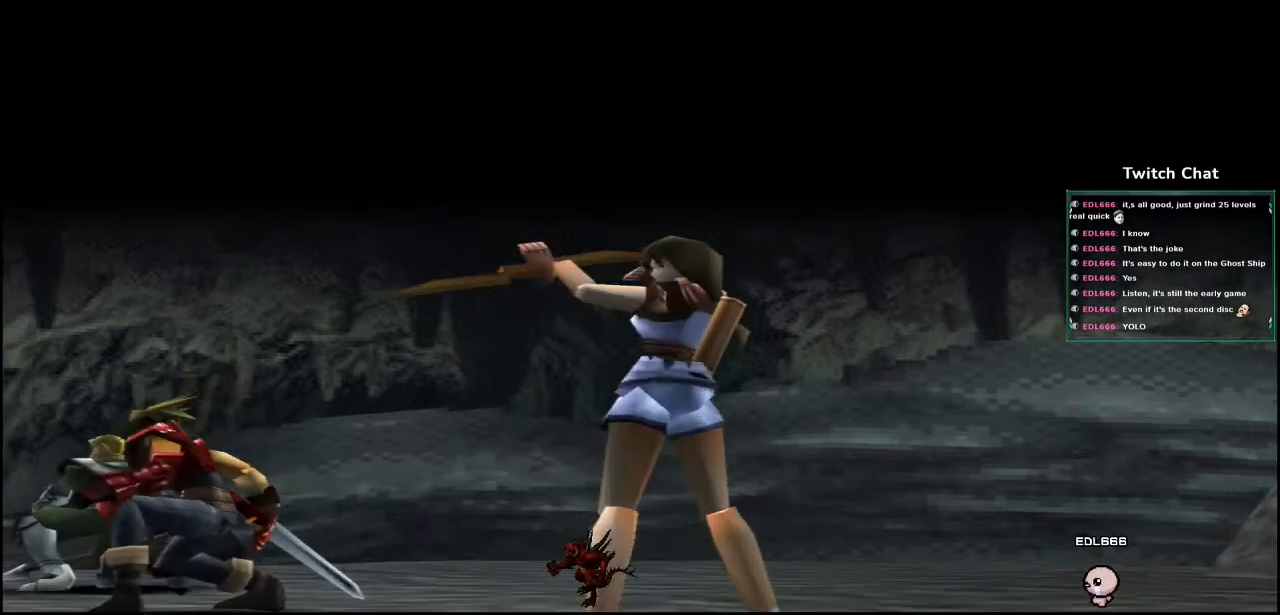
{"buttons": [], "left_stick": "center", "right_stick": "center", "events": []}
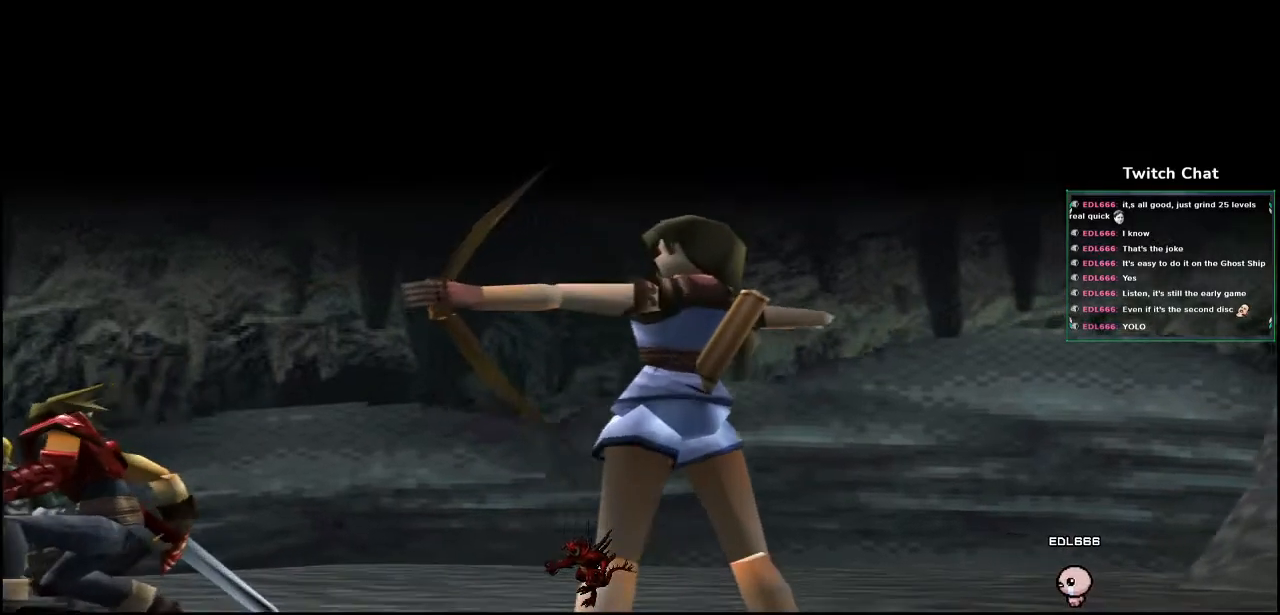
{"buttons": [], "left_stick": "center", "right_stick": "center", "events": []}